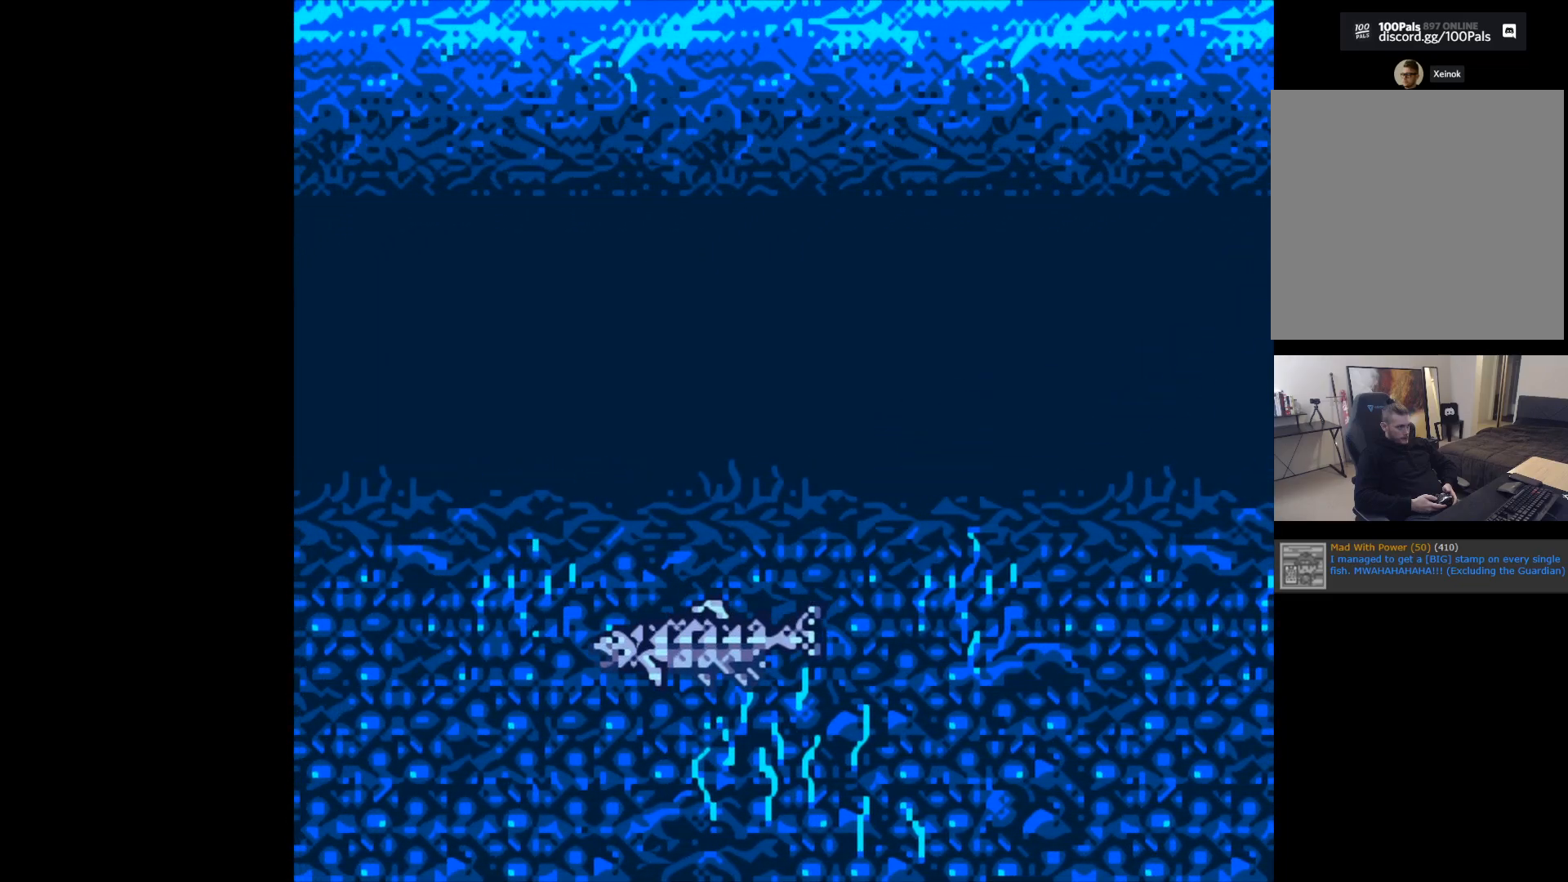
Gameplay with a controller (Xbox layout); each line is a JSON object with the inputs held at the frame after it. "events" lists button and stick changes between this image and that frame as [ms after this image, input, new state], when the widget could be followed in between. Not read: right_stick.
{"buttons": ["B"], "left_stick": "center", "events": [[117, "B", "down"]]}
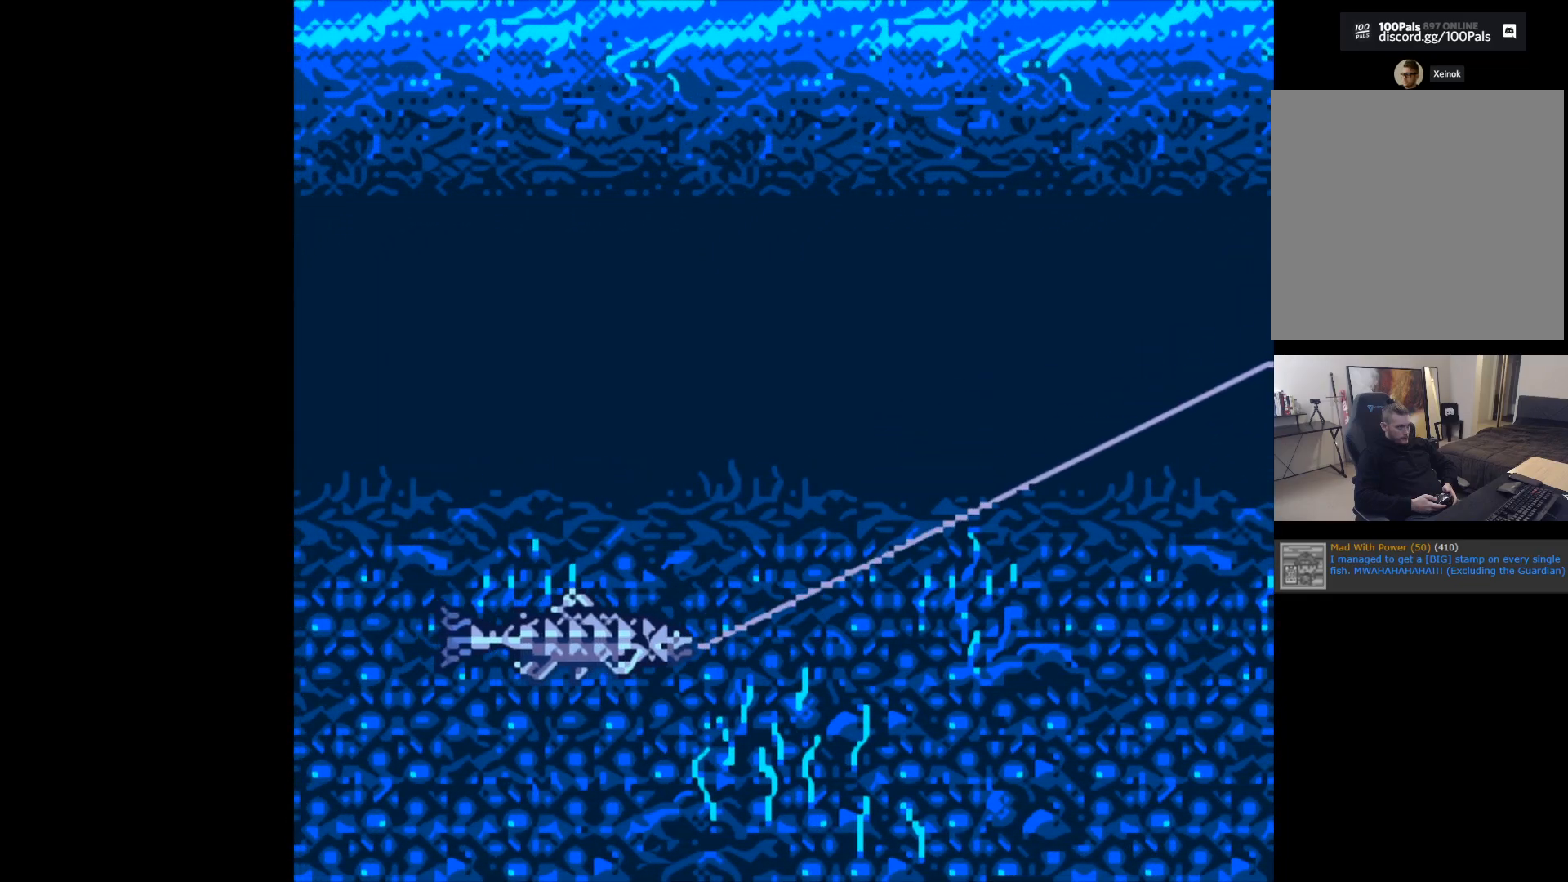
{"buttons": ["B"], "left_stick": "center", "events": []}
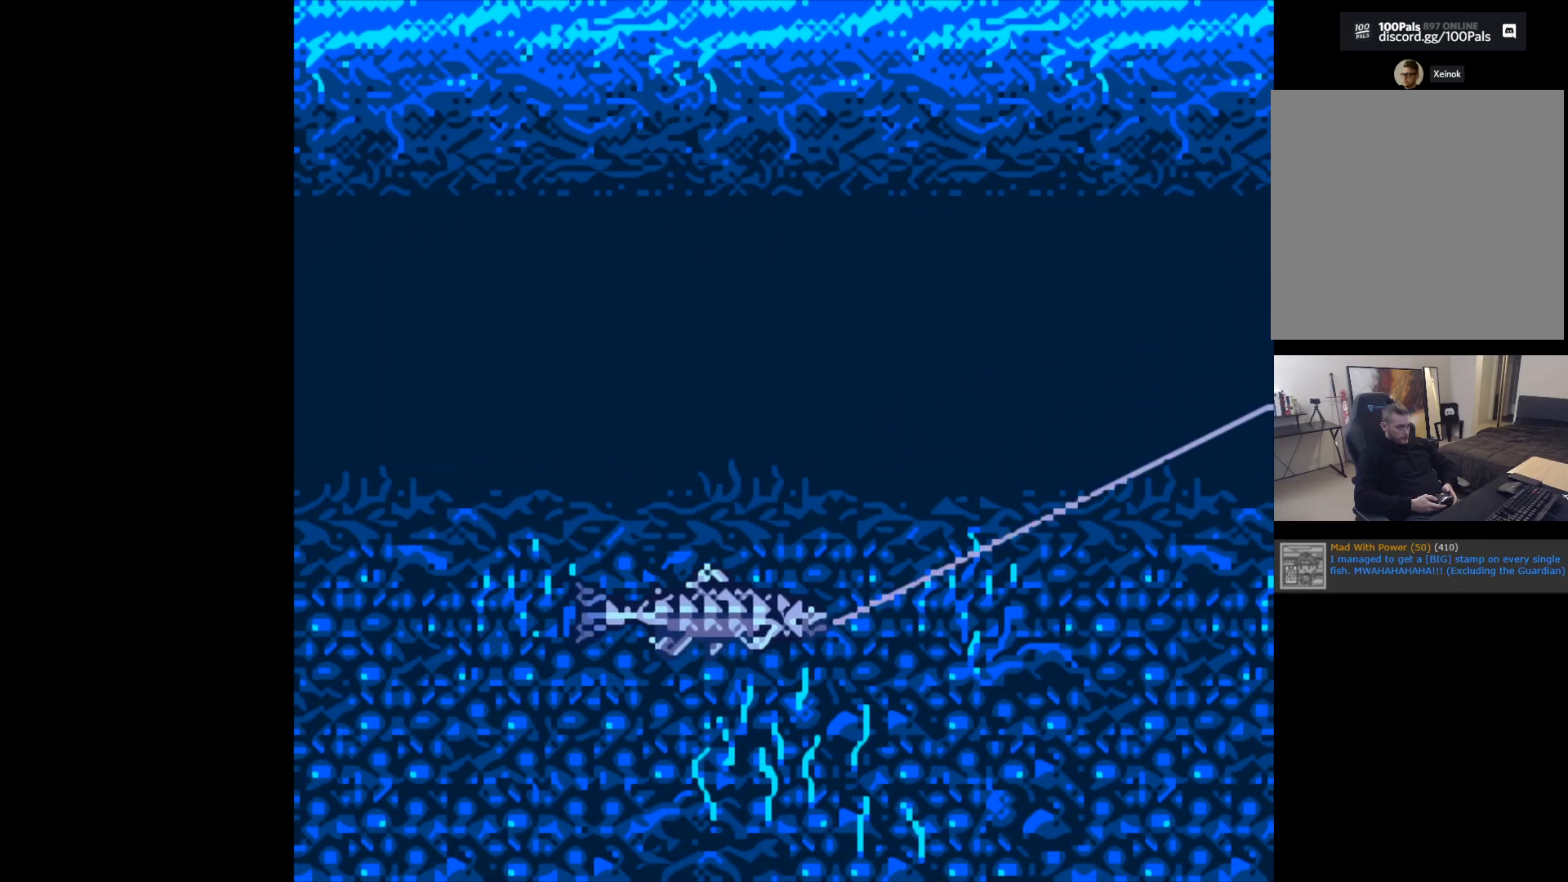
{"buttons": ["B"], "left_stick": "center", "events": []}
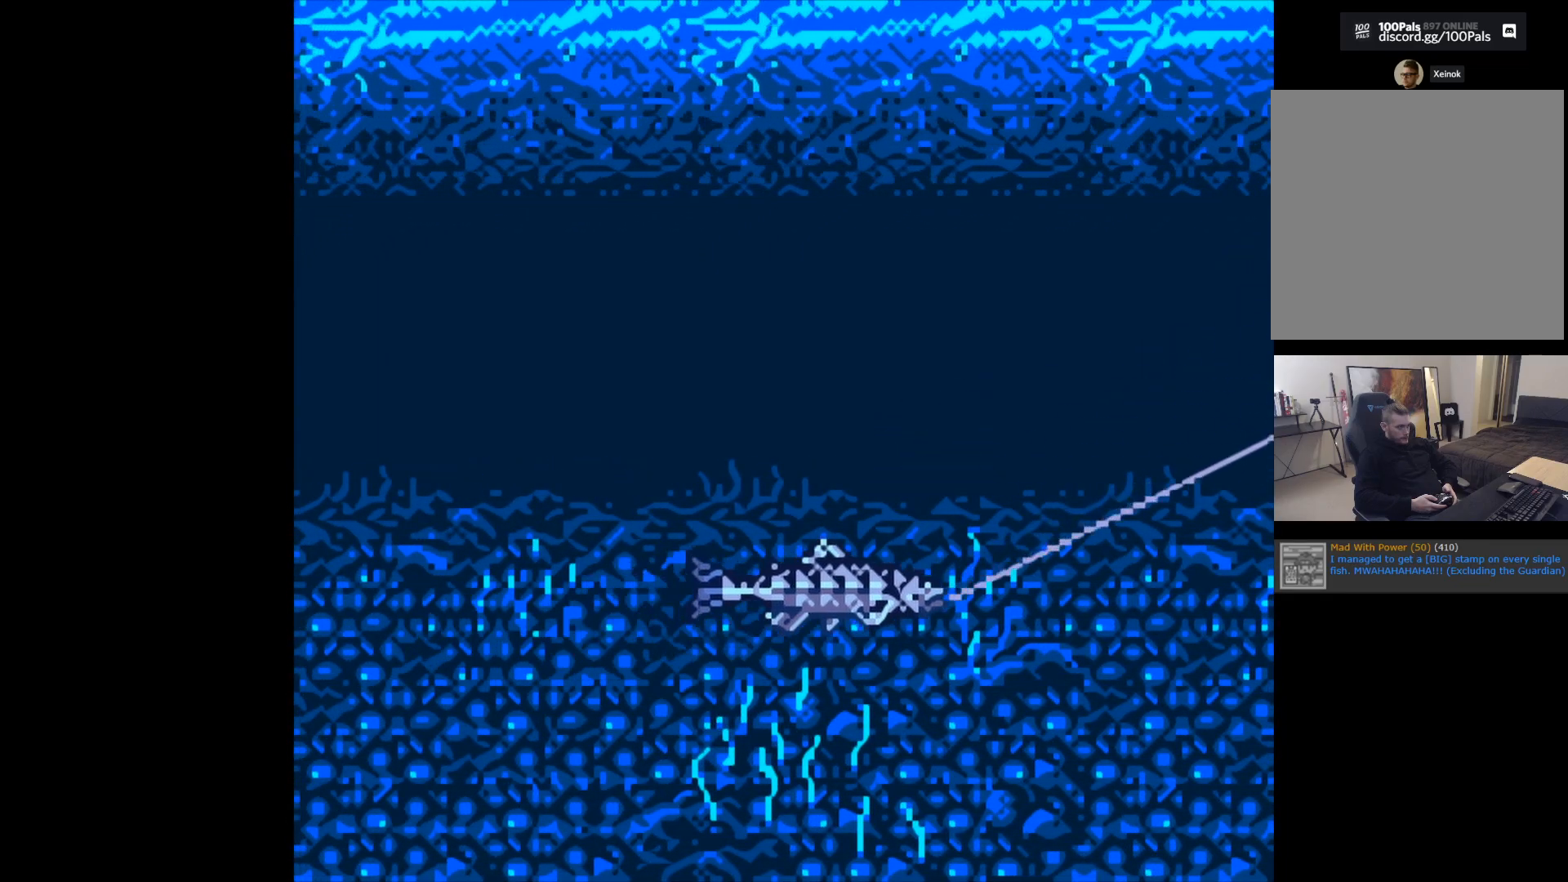
{"buttons": ["B"], "left_stick": "center", "events": []}
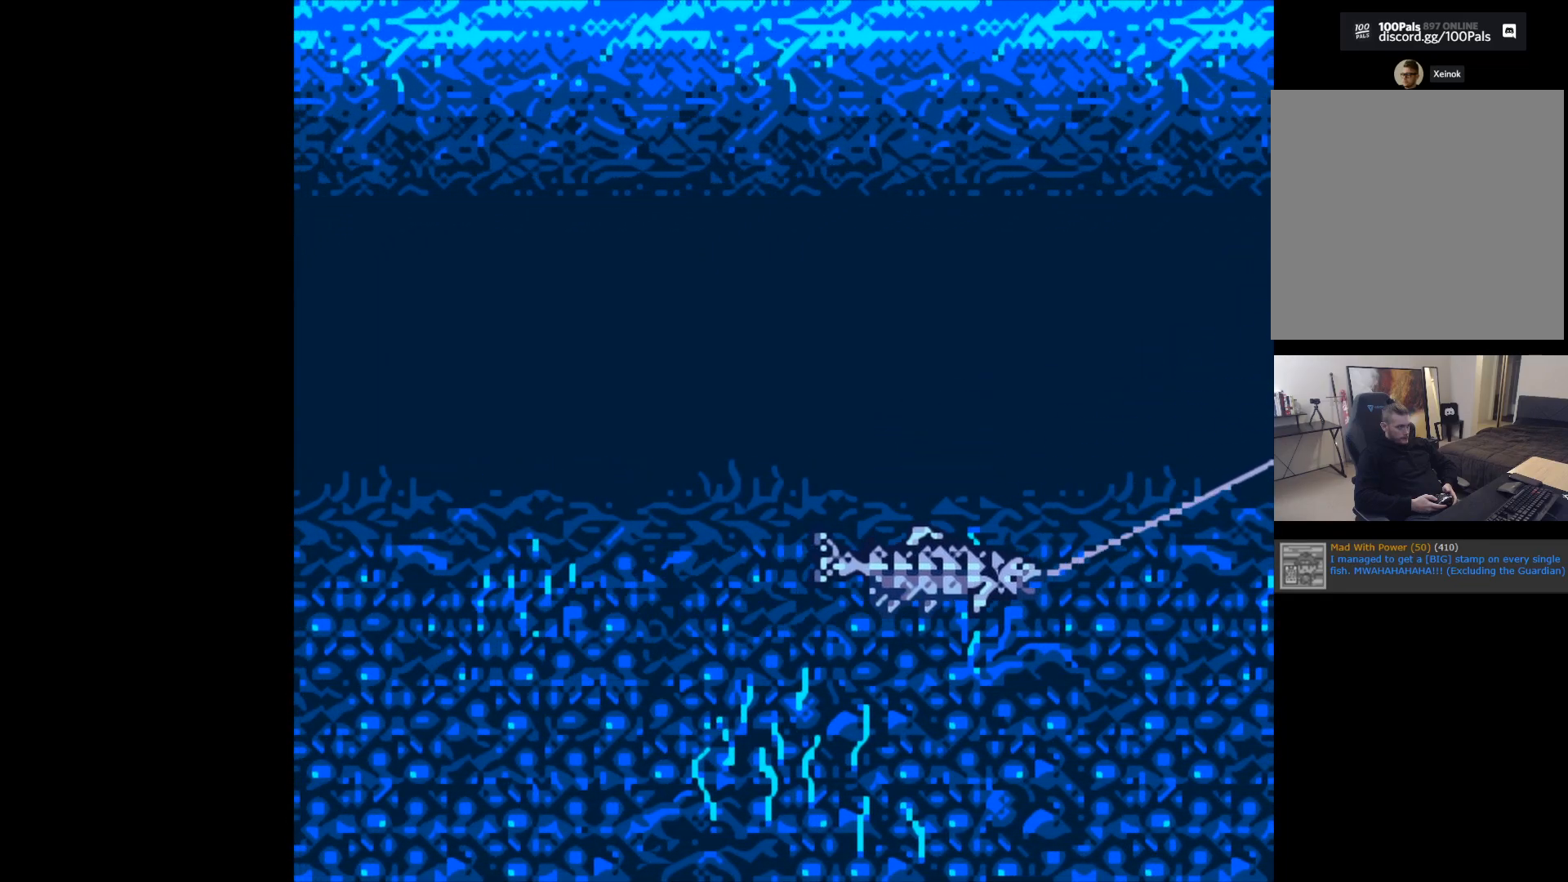
{"buttons": ["B"], "left_stick": "center", "events": []}
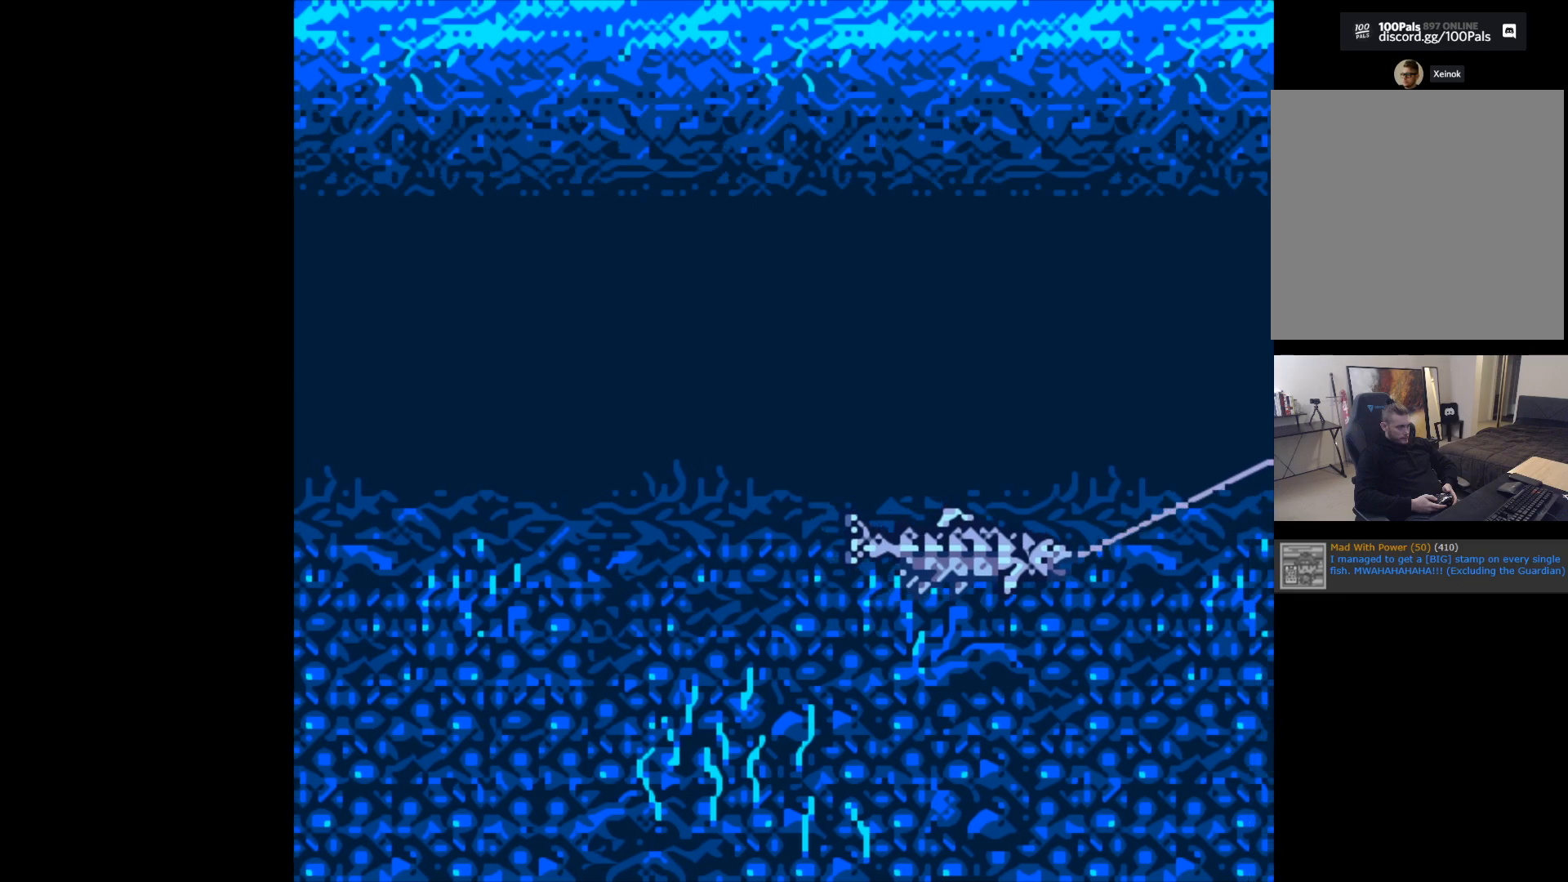
{"buttons": ["B"], "left_stick": "center", "events": []}
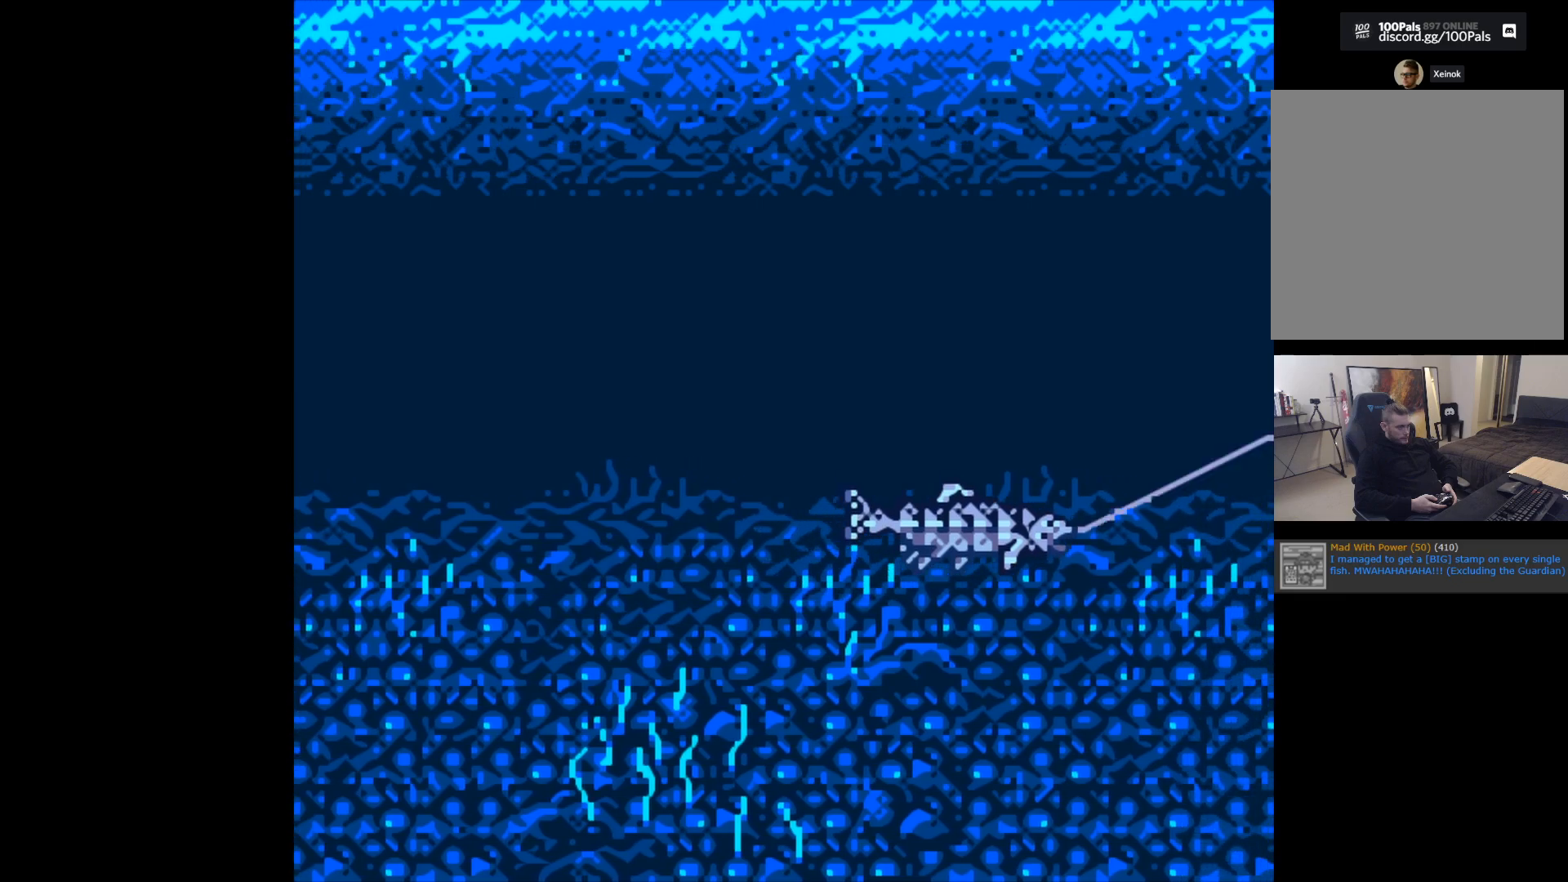
{"buttons": ["B"], "left_stick": "center", "events": []}
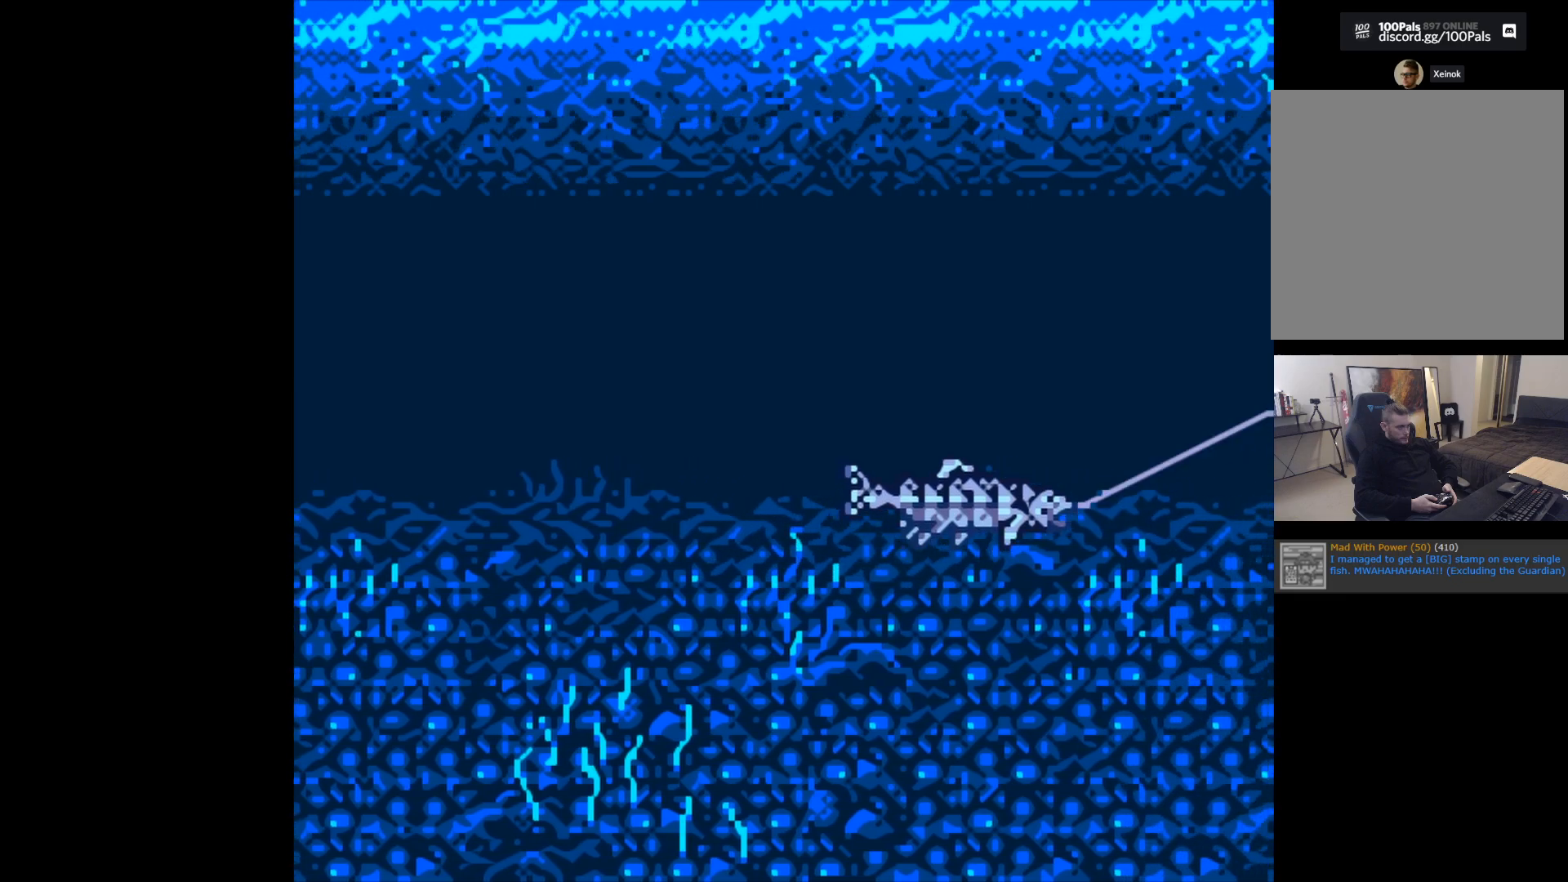
{"buttons": ["B"], "left_stick": "center", "events": []}
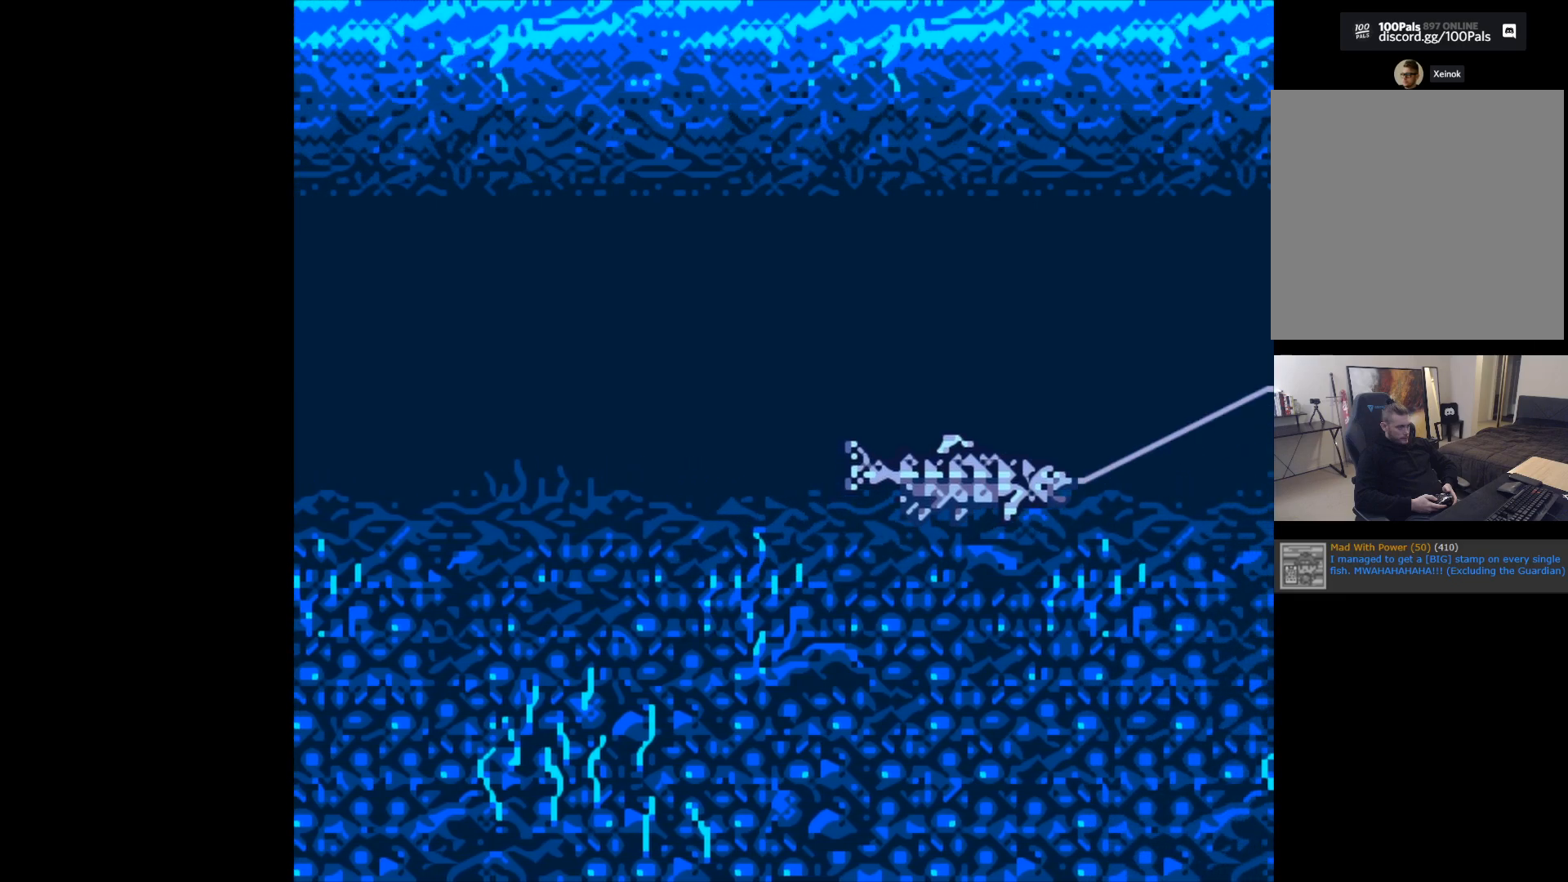
{"buttons": ["B"], "left_stick": "center", "events": []}
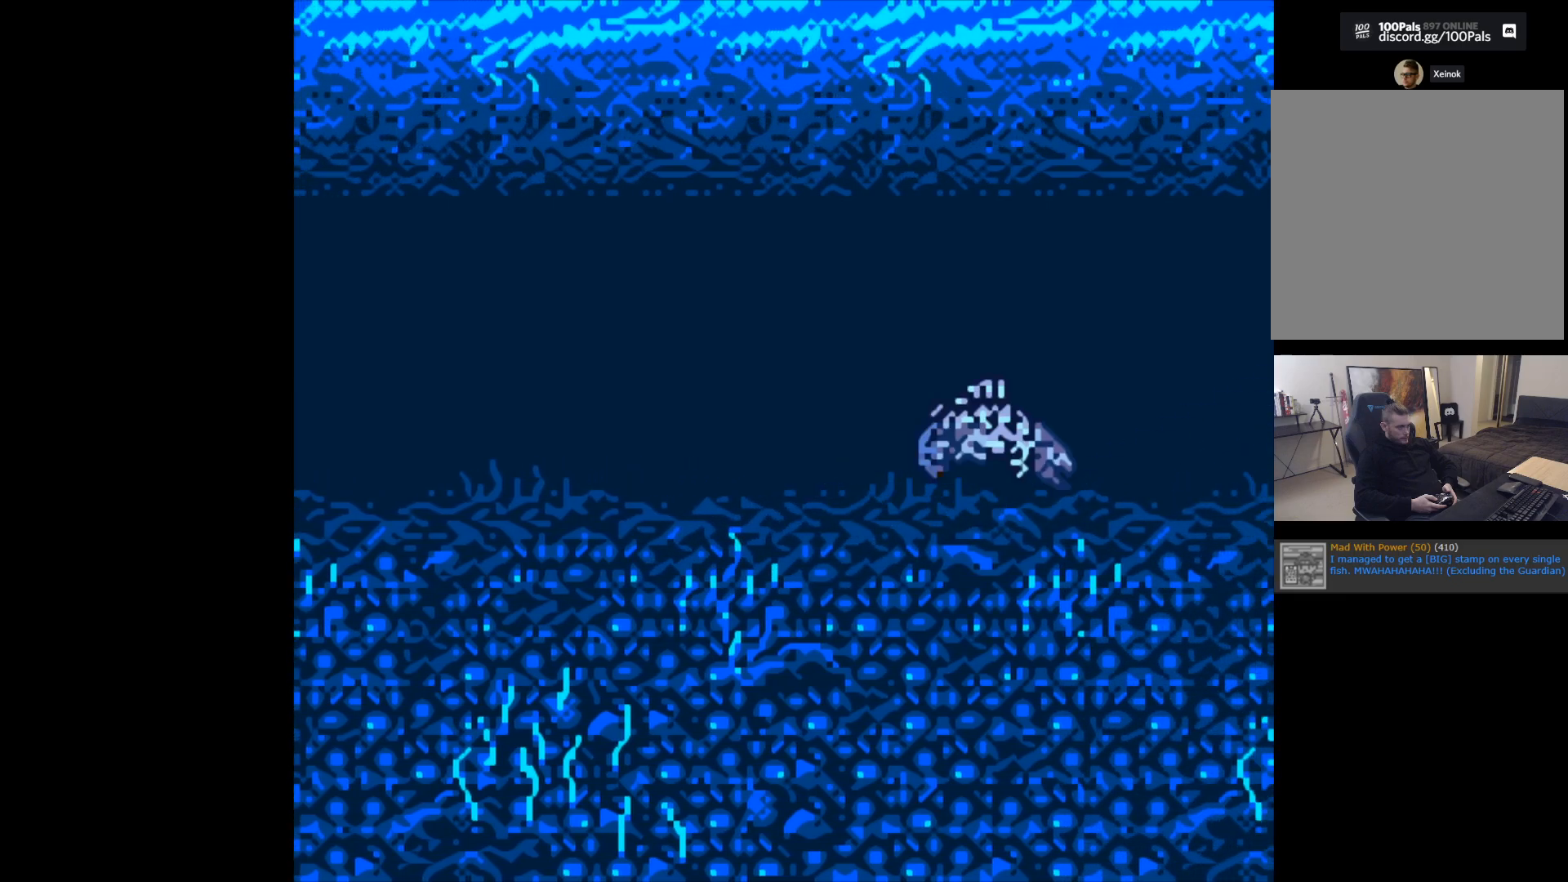
{"buttons": [], "left_stick": "center", "events": [[17, "B", "up"]]}